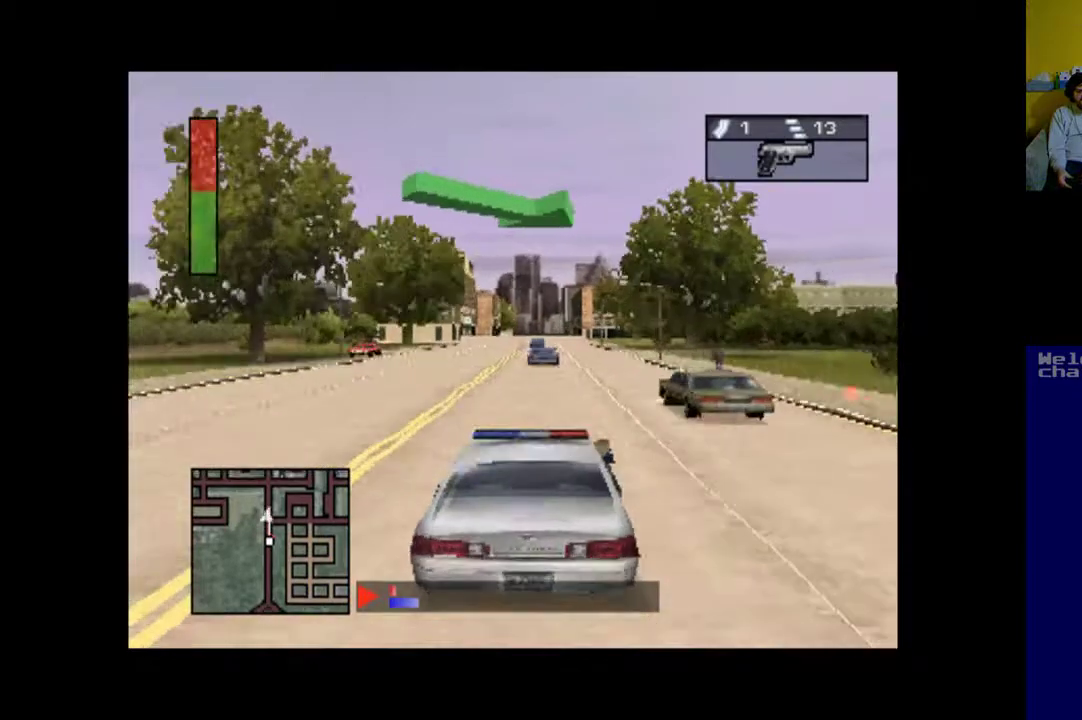
Gameplay with a controller (Xbox layout); each line is a JSON object with the inputs held at the frame after it. "events" lists button and stick changes between this image and that frame as [ms after this image, input, new state], when the widget could be followed in between. Not read: left_stick right_stick.
{"buttons": ["X", "DPAD_RIGHT"], "events": [[283, "DPAD_RIGHT", "down"], [417, "X", "down"]]}
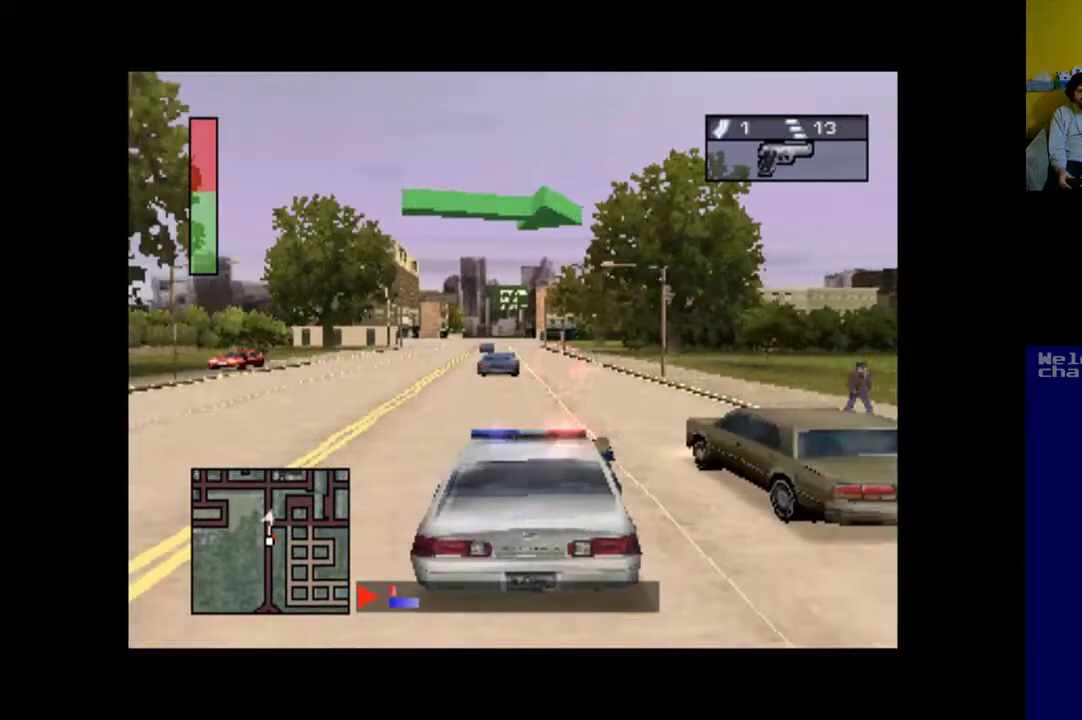
{"buttons": ["X", "DPAD_RIGHT"], "events": []}
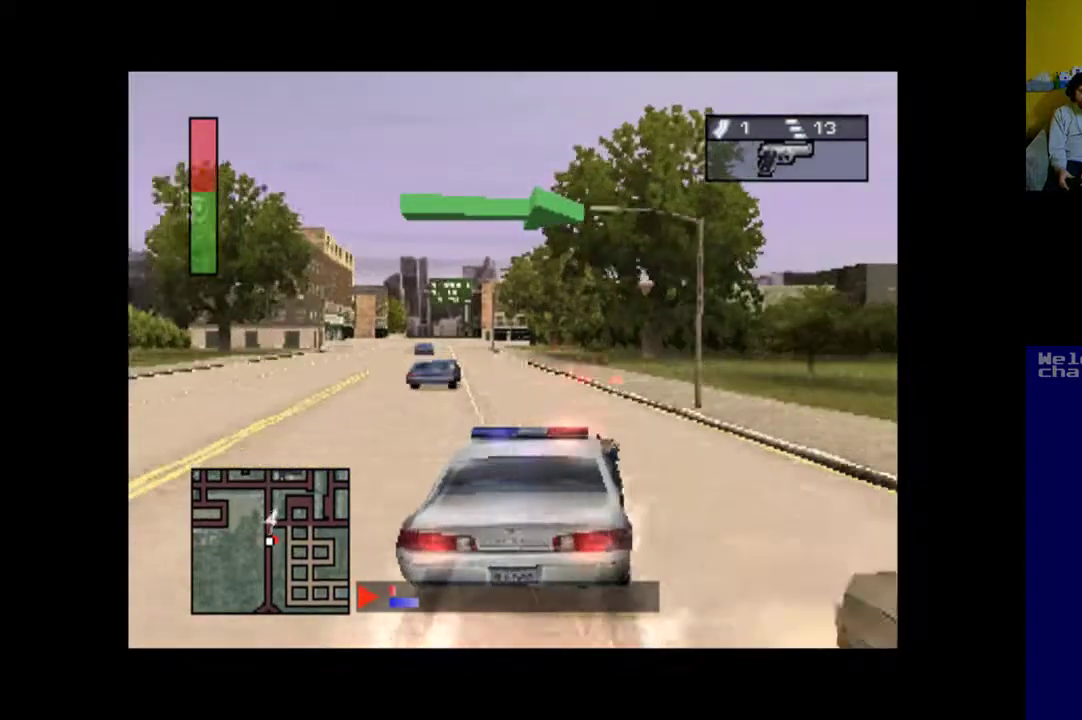
{"buttons": ["X", "DPAD_RIGHT"], "events": [[50, "DPAD_RIGHT", "up"], [250, "DPAD_RIGHT", "down"]]}
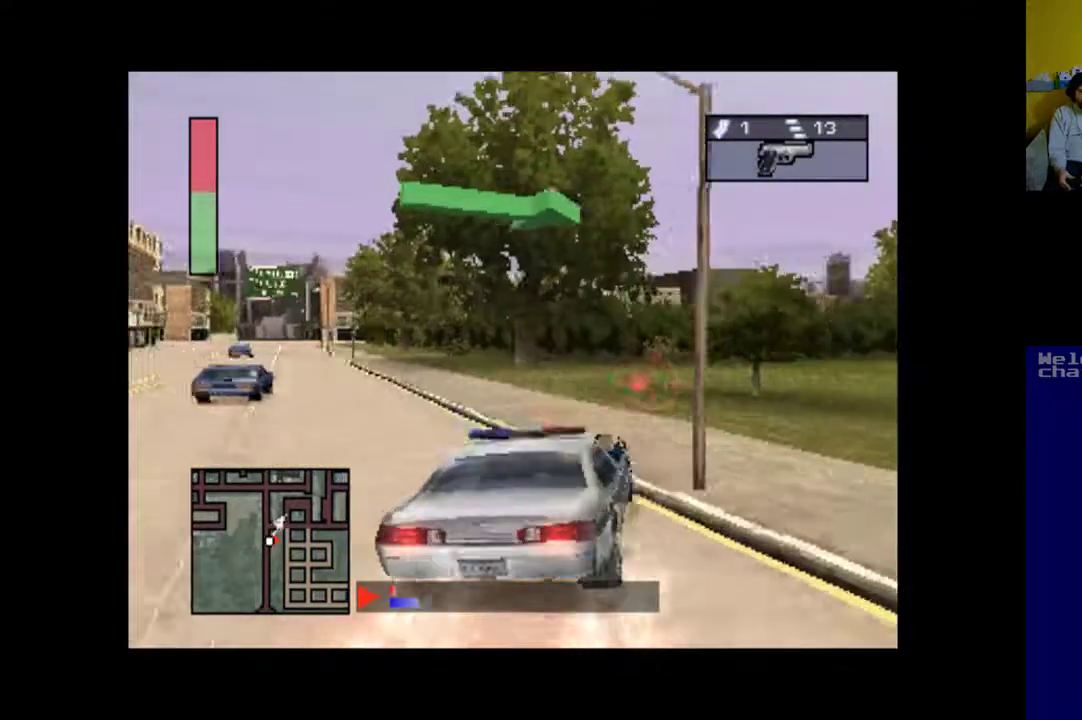
{"buttons": ["DPAD_RIGHT"], "events": [[250, "X", "up"]]}
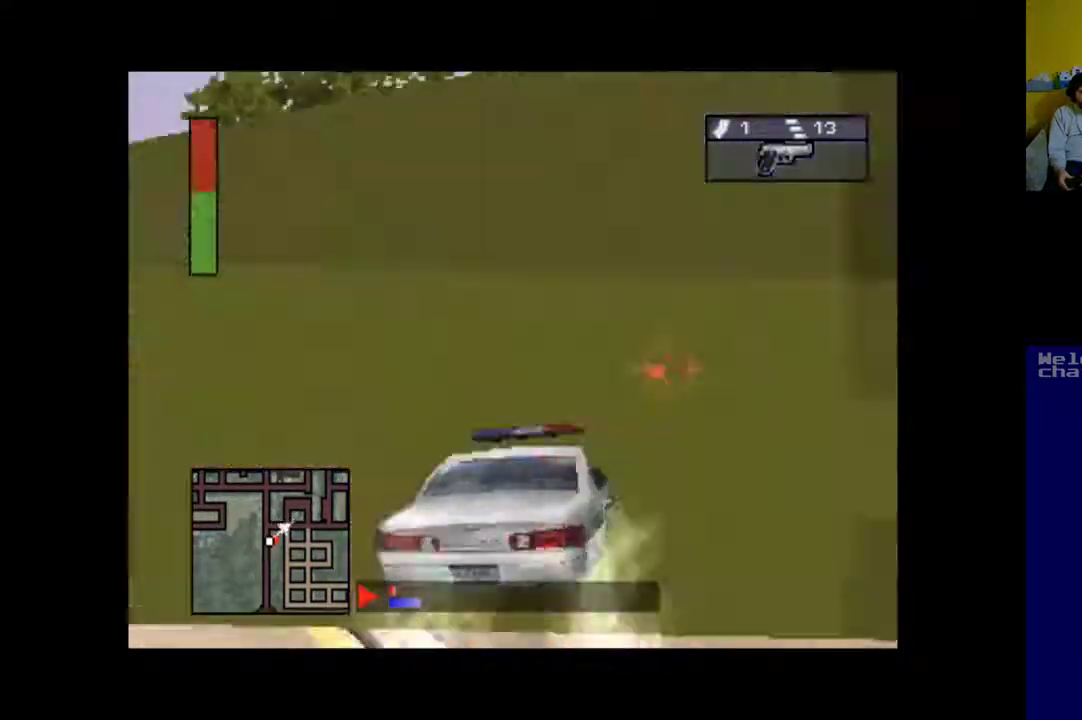
{"buttons": ["A"], "events": [[417, "A", "down"], [417, "DPAD_RIGHT", "up"]]}
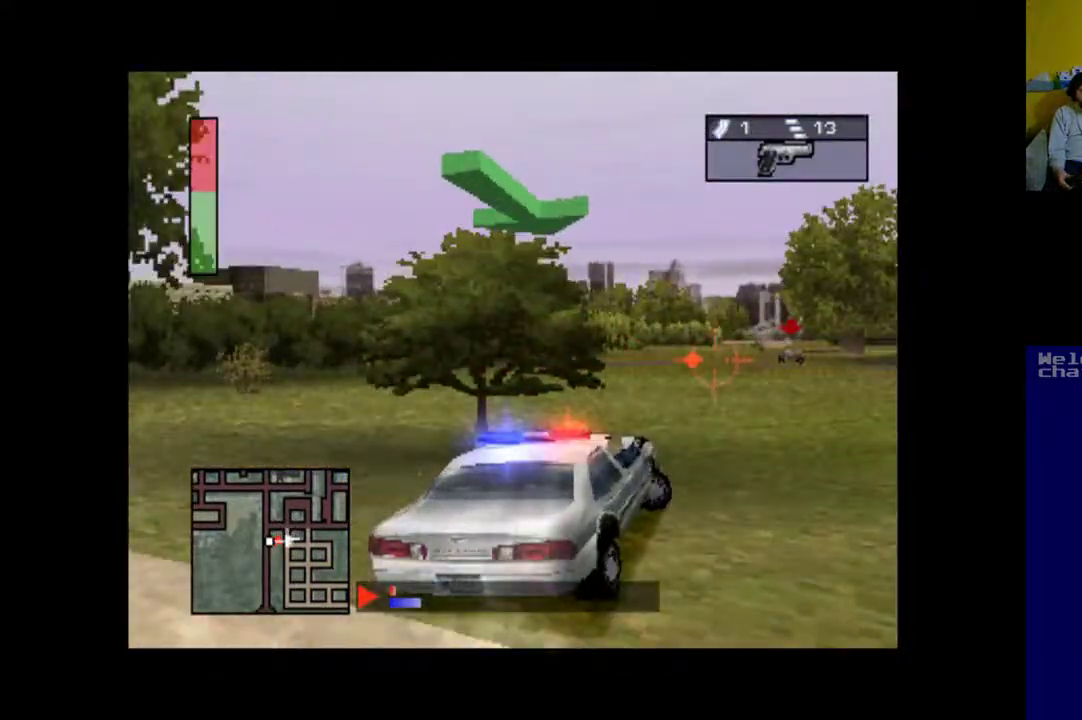
{"buttons": ["A", "DPAD_LEFT"], "events": [[83, "DPAD_LEFT", "down"]]}
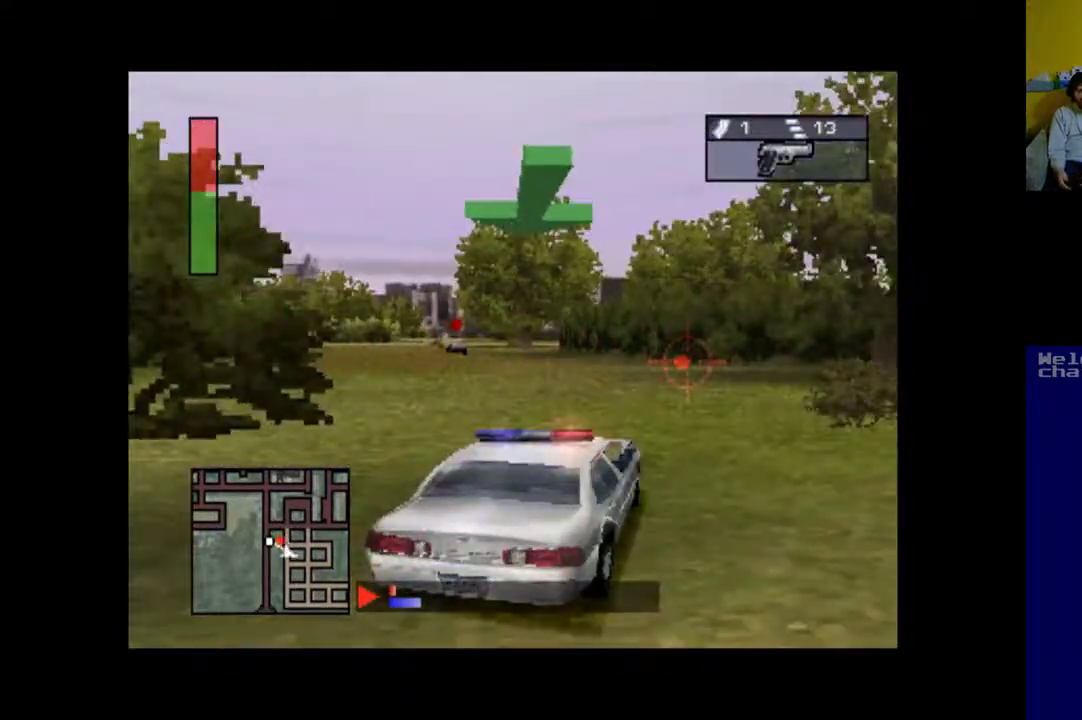
{"buttons": ["A"], "events": [[283, "DPAD_LEFT", "up"]]}
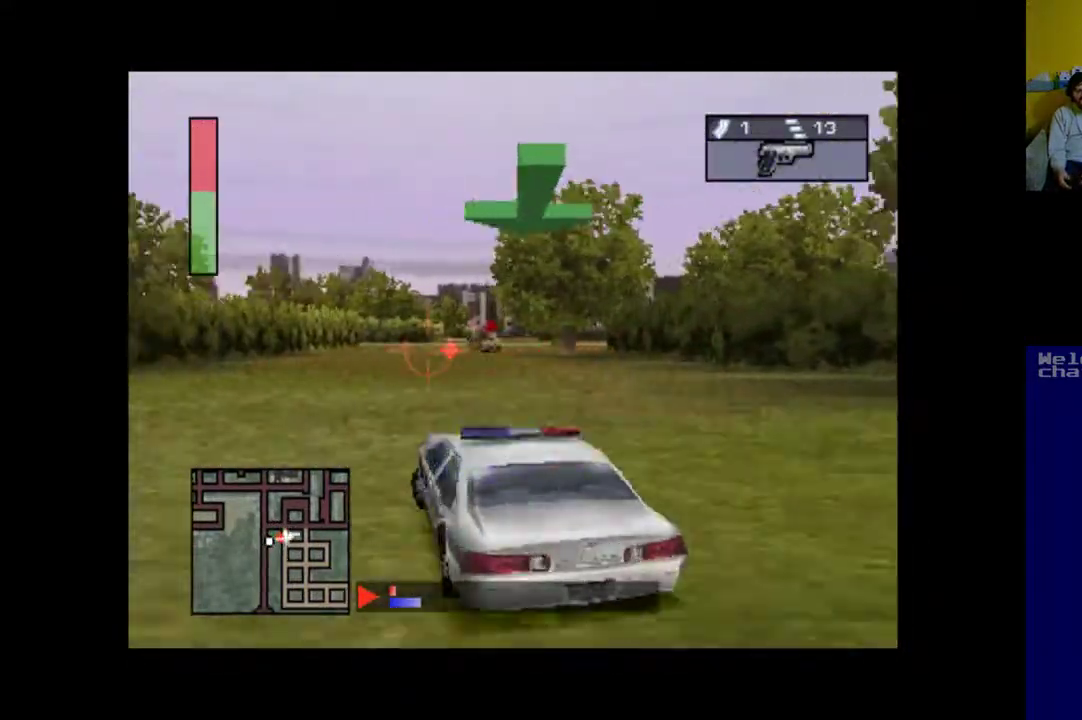
{"buttons": ["A", "DPAD_RIGHT"], "events": [[117, "DPAD_RIGHT", "down"]]}
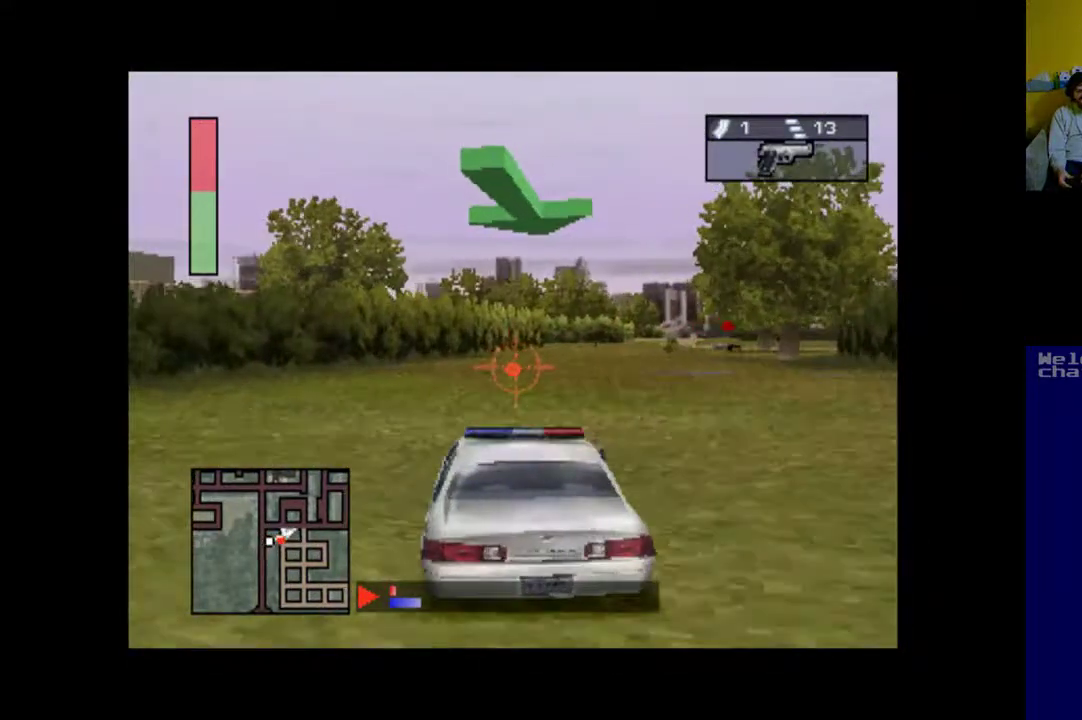
{"buttons": ["A"], "events": [[83, "DPAD_RIGHT", "up"]]}
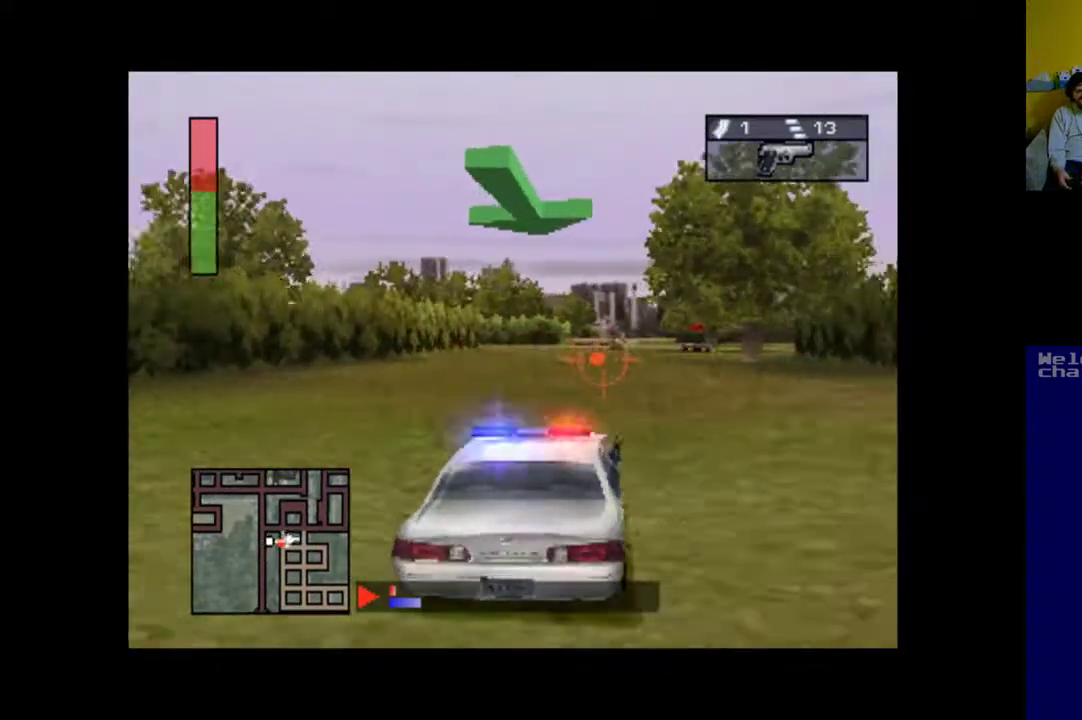
{"buttons": ["A", "DPAD_RIGHT"], "events": [[383, "DPAD_RIGHT", "down"]]}
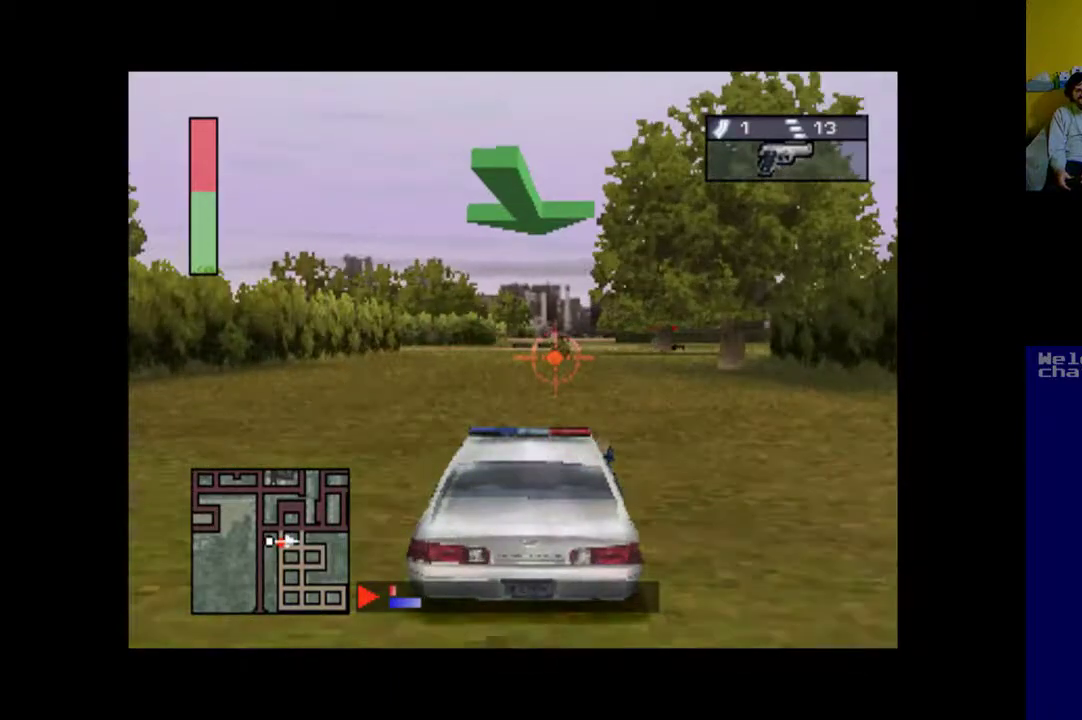
{"buttons": ["A"], "events": [[50, "DPAD_RIGHT", "up"]]}
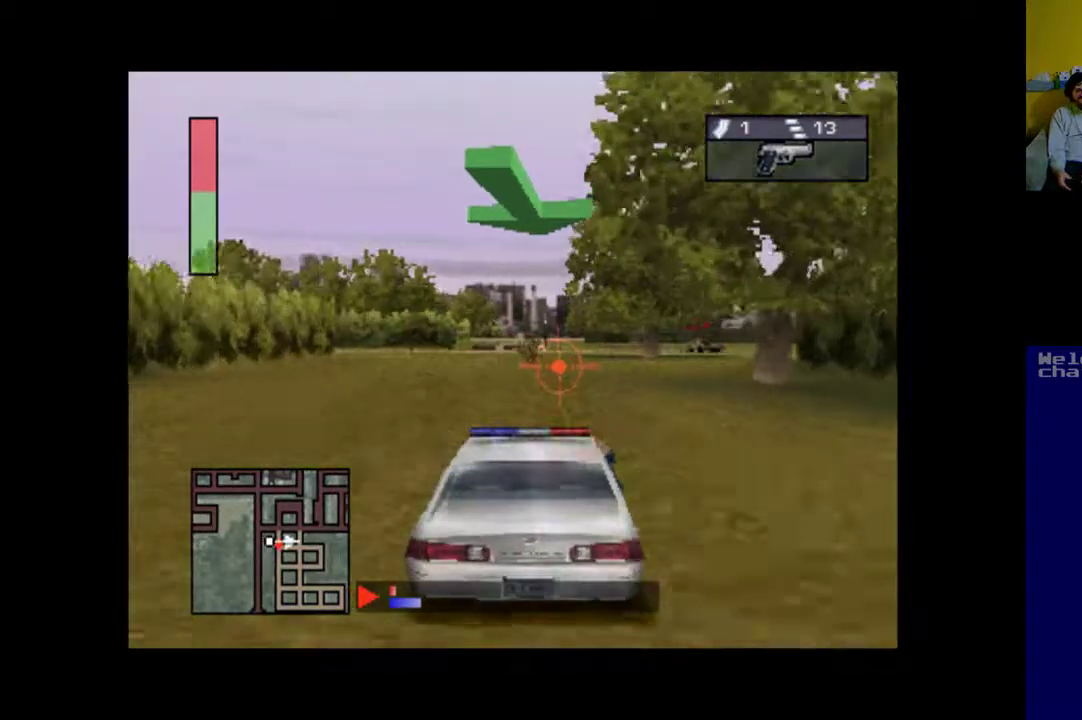
{"buttons": ["A", "DPAD_RIGHT"], "events": [[283, "DPAD_RIGHT", "down"]]}
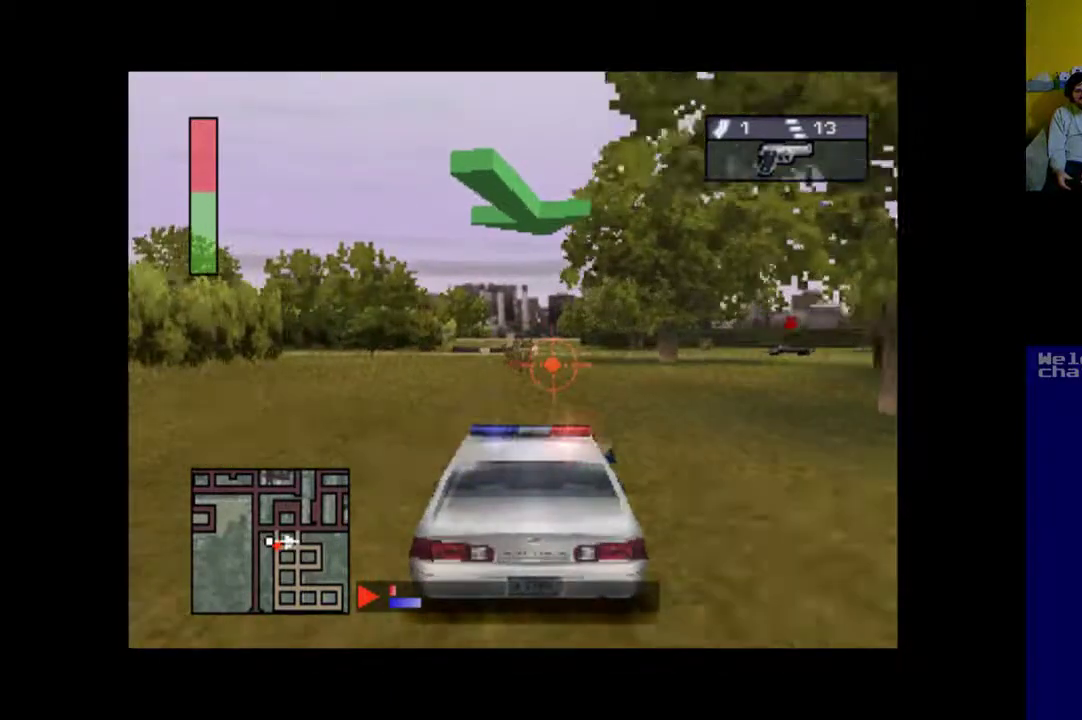
{"buttons": ["A", "DPAD_RIGHT"], "events": [[50, "DPAD_RIGHT", "up"], [183, "DPAD_RIGHT", "down"]]}
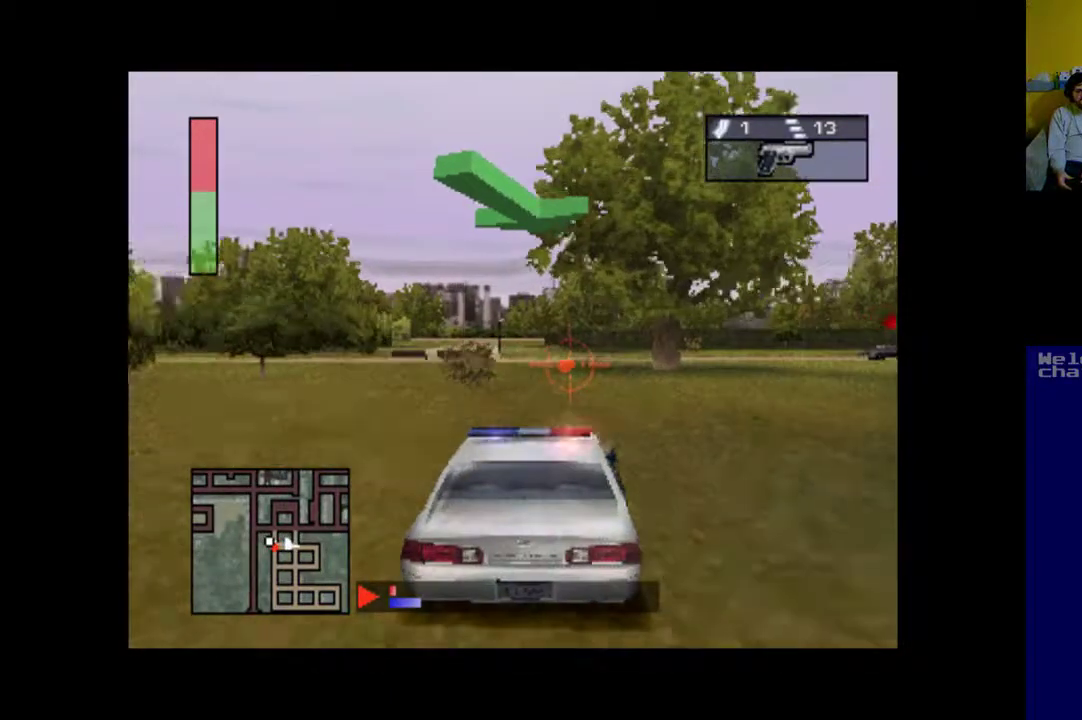
{"buttons": ["A", "DPAD_RIGHT"], "events": []}
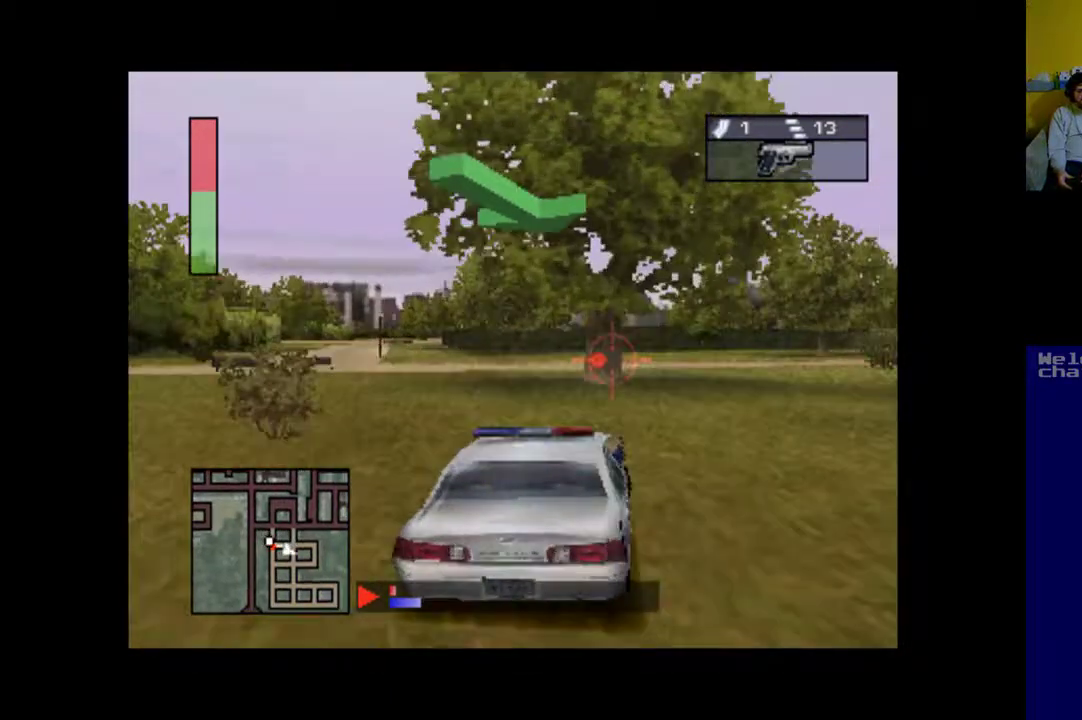
{"buttons": ["A"], "events": [[350, "DPAD_RIGHT", "up"]]}
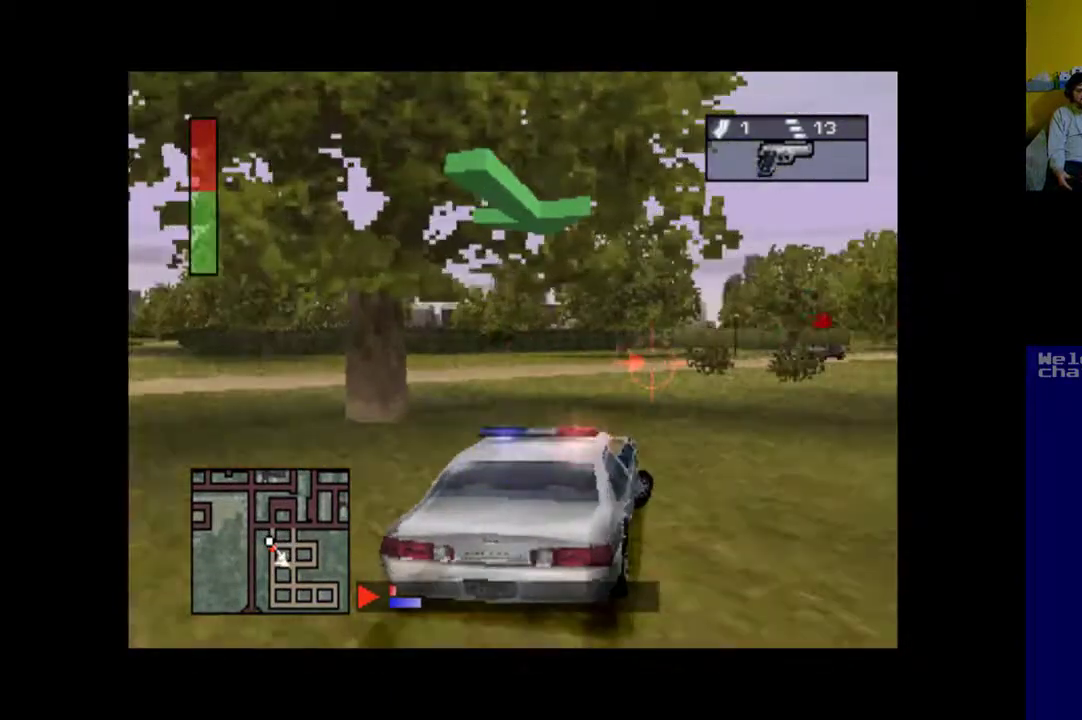
{"buttons": ["A", "DPAD_RIGHT"], "events": [[83, "DPAD_LEFT", "down"], [217, "DPAD_LEFT", "up"], [417, "DPAD_RIGHT", "down"]]}
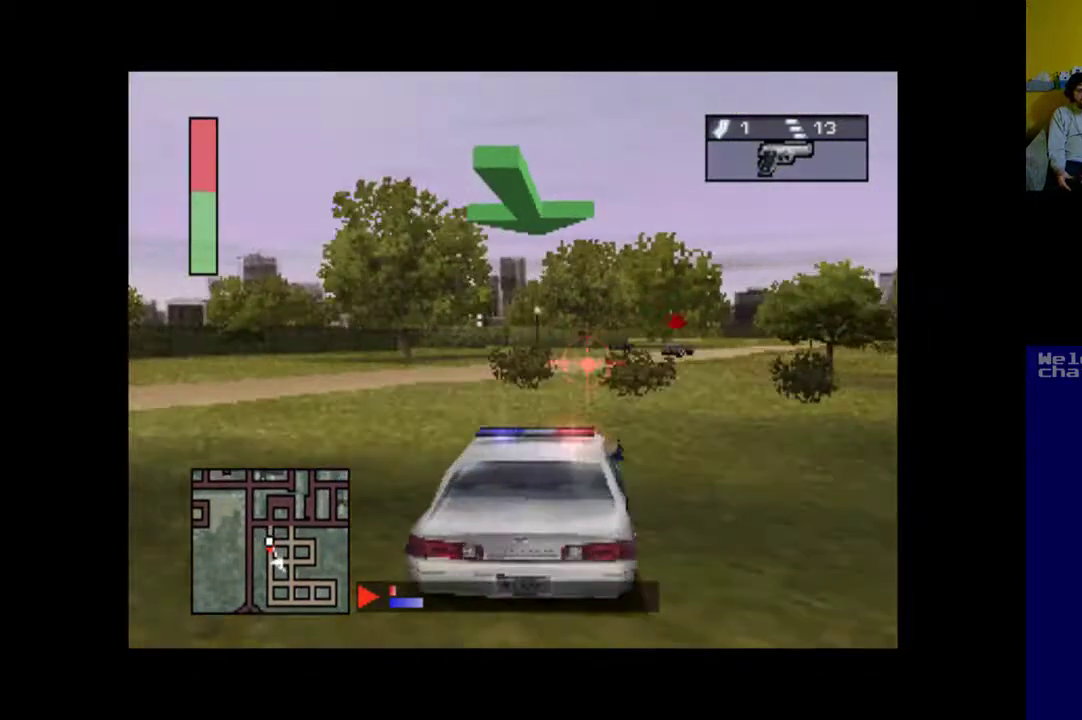
{"buttons": ["A"], "events": [[350, "DPAD_RIGHT", "up"]]}
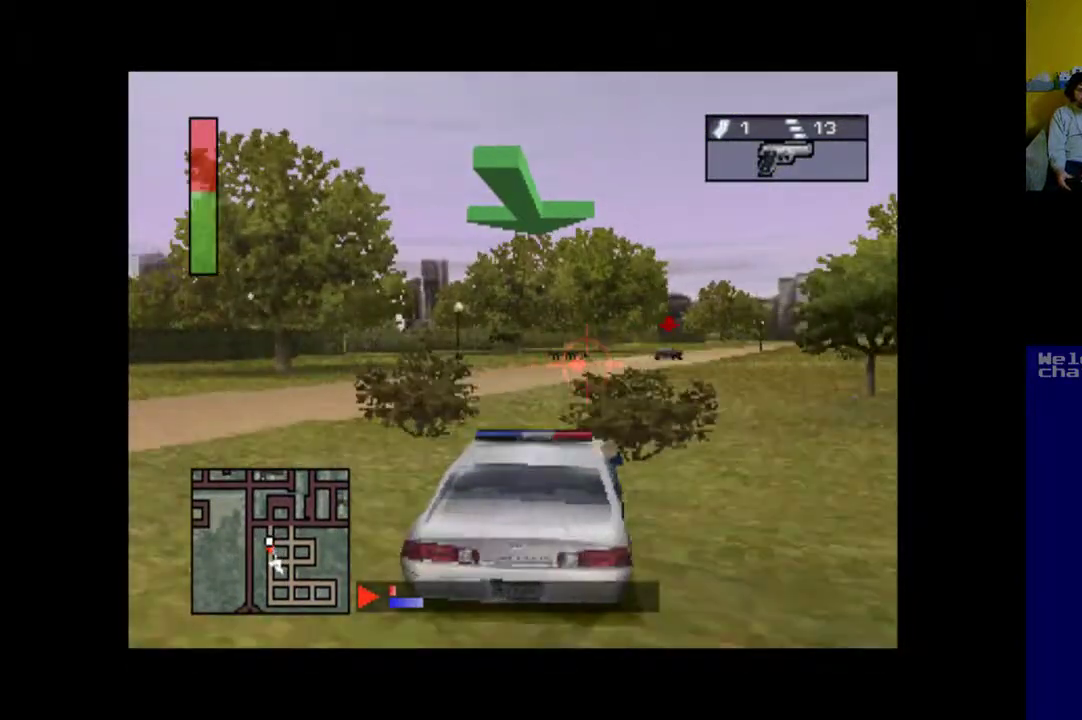
{"buttons": ["A", "DPAD_DOWN"], "events": [[83, "DPAD_RIGHT", "down"], [217, "DPAD_RIGHT", "up"], [450, "DPAD_DOWN", "down"]]}
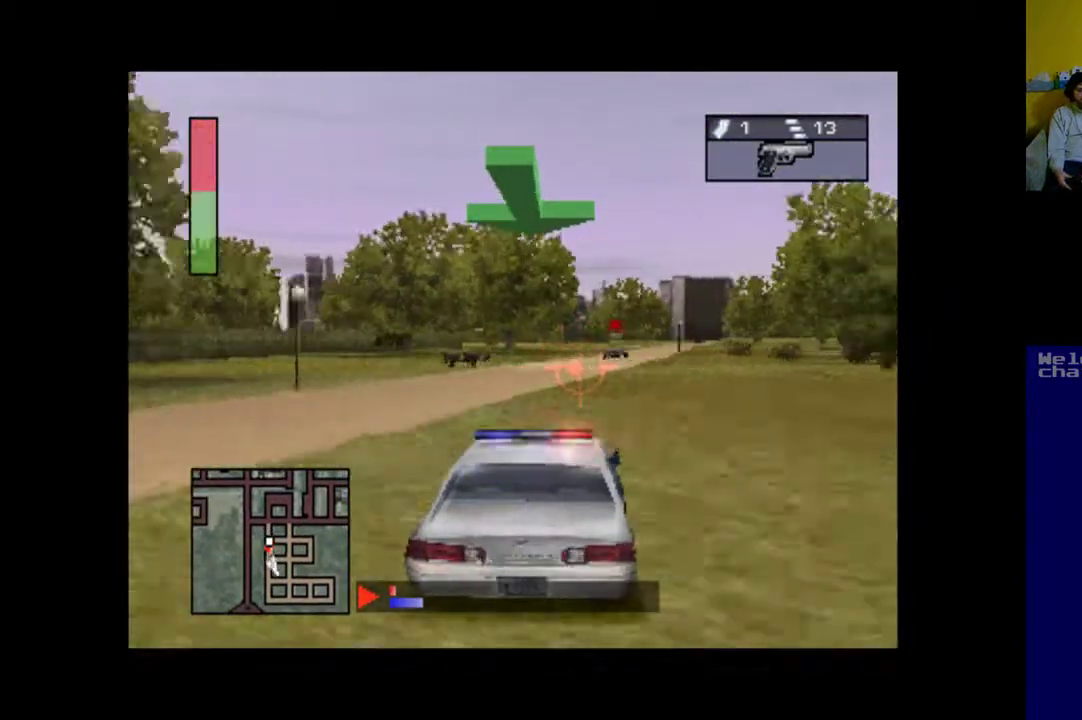
{"buttons": ["A"], "events": [[83, "DPAD_DOWN", "up"]]}
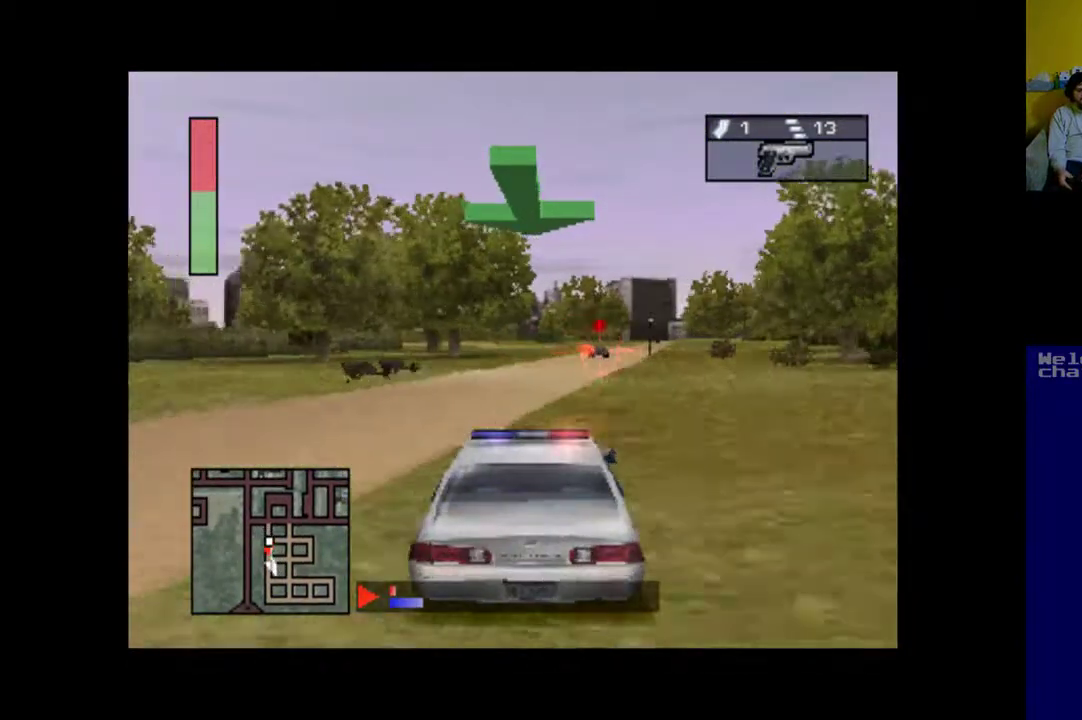
{"buttons": ["A", "DPAD_RIGHT"], "events": [[283, "DPAD_RIGHT", "down"]]}
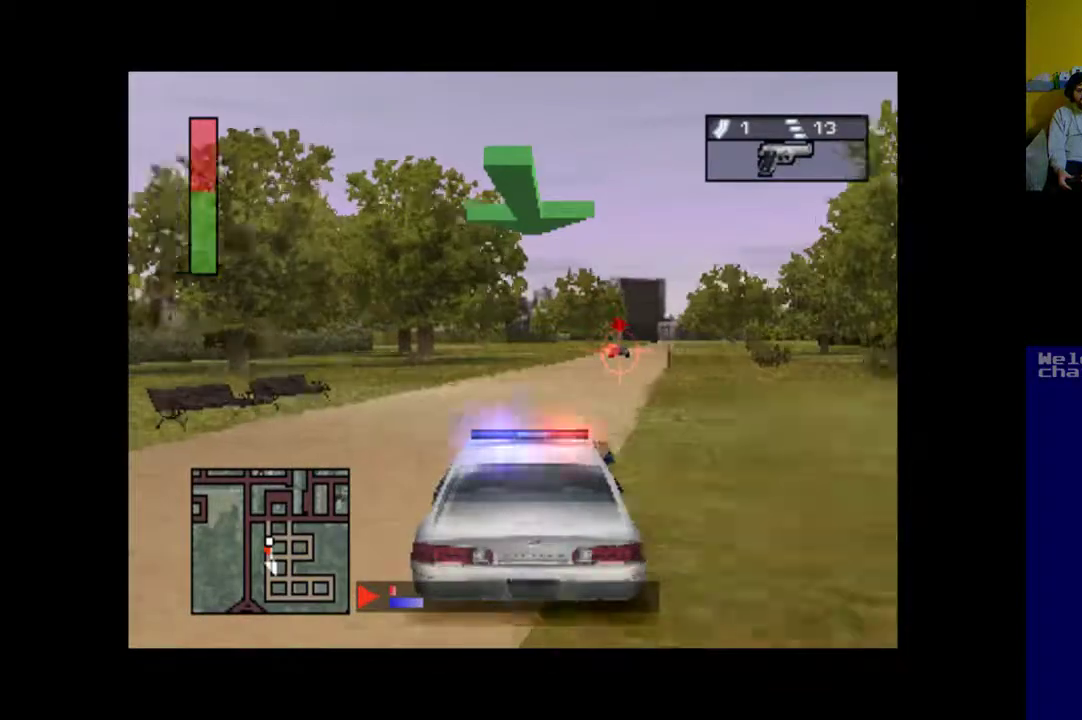
{"buttons": ["A"], "events": [[50, "R1", "down"], [117, "DPAD_RIGHT", "up"], [117, "R1", "up"]]}
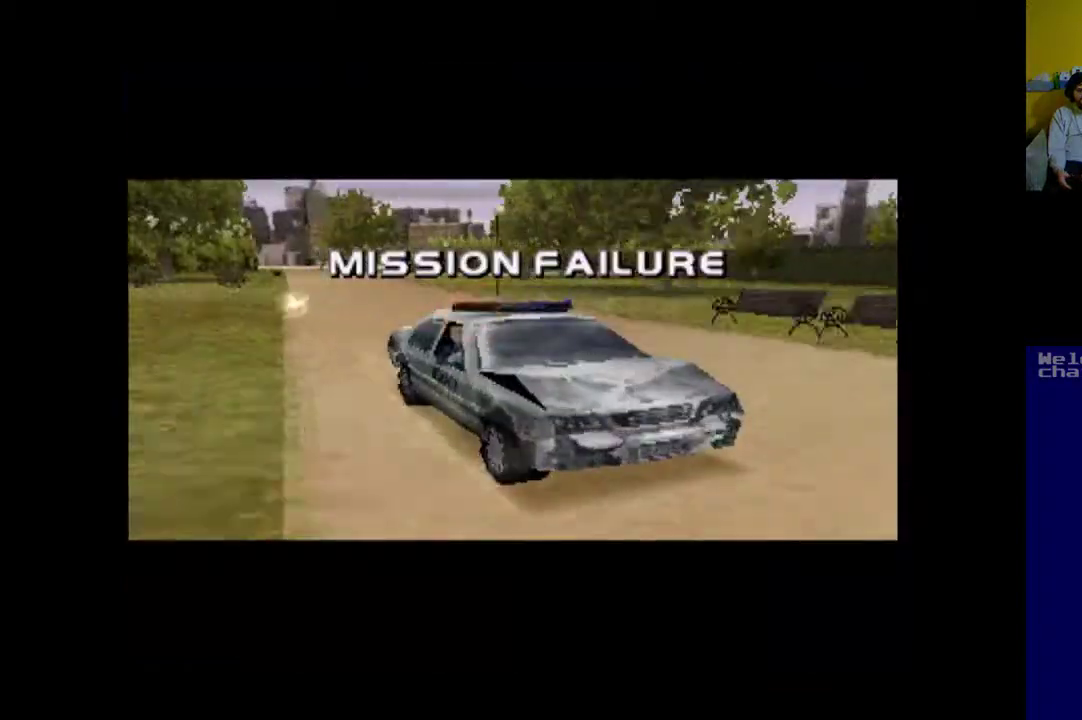
{"buttons": ["A"], "events": []}
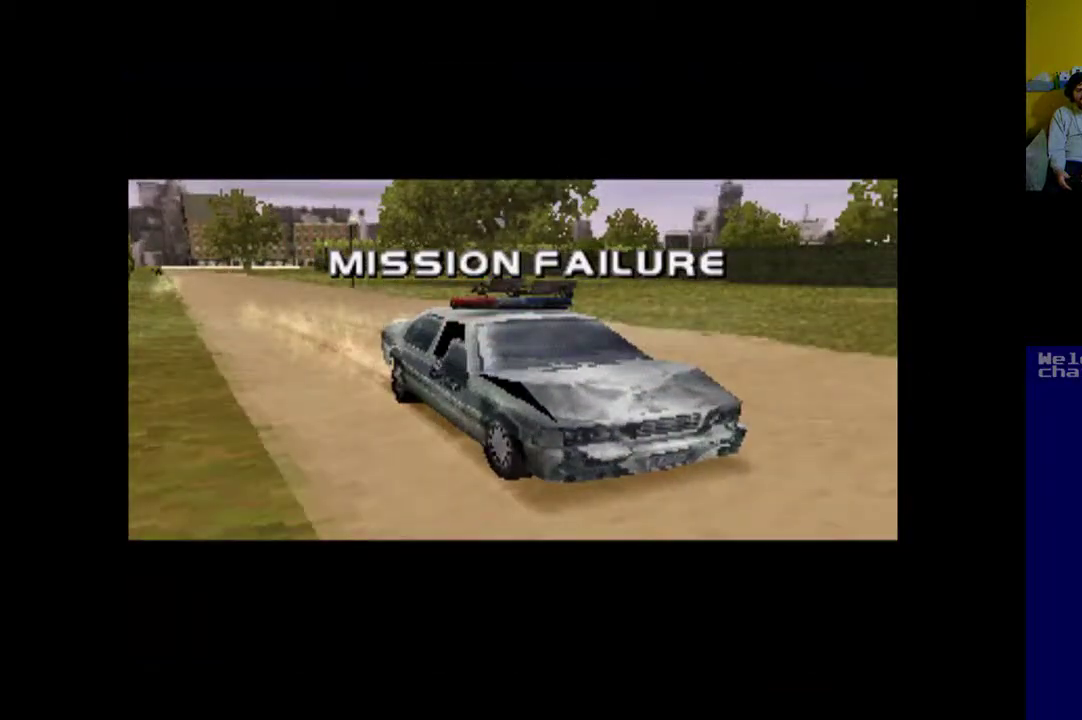
{"buttons": [], "events": [[83, "A", "up"], [317, "A", "down"], [383, "A", "up"]]}
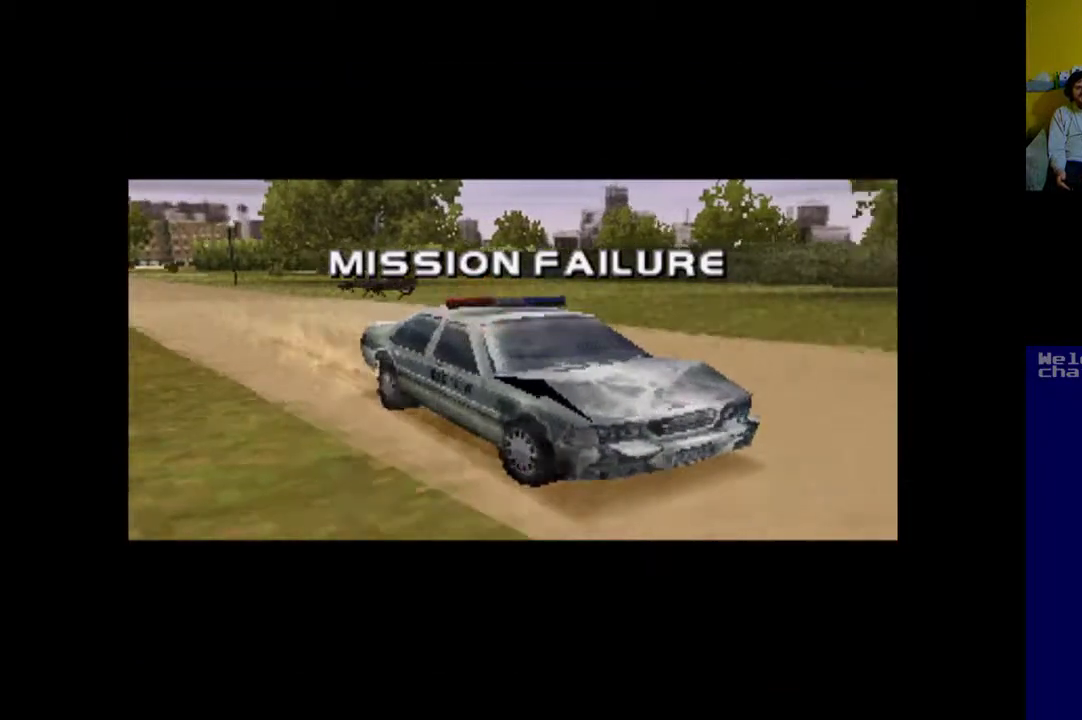
{"buttons": [], "events": []}
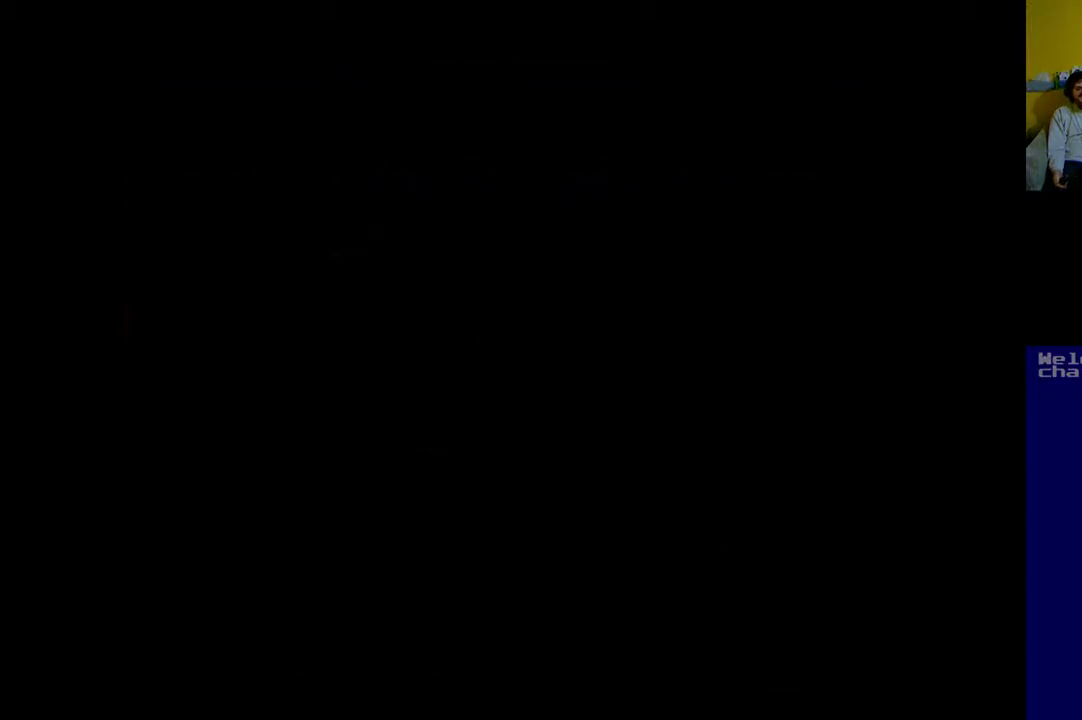
{"buttons": [], "events": []}
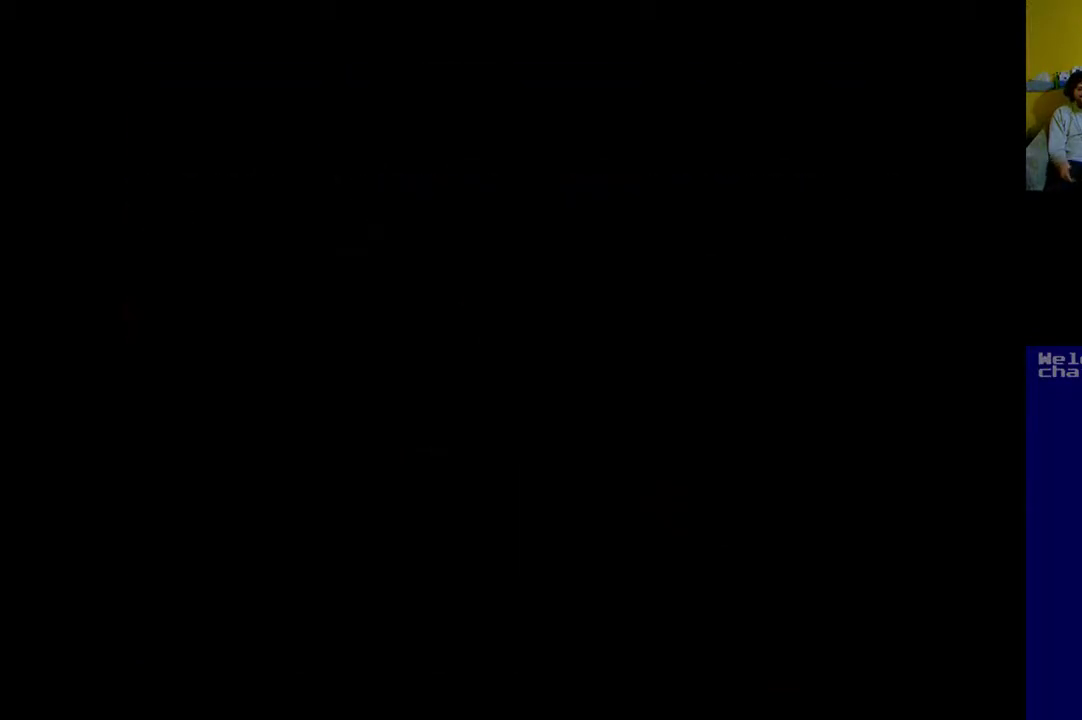
{"buttons": [], "events": []}
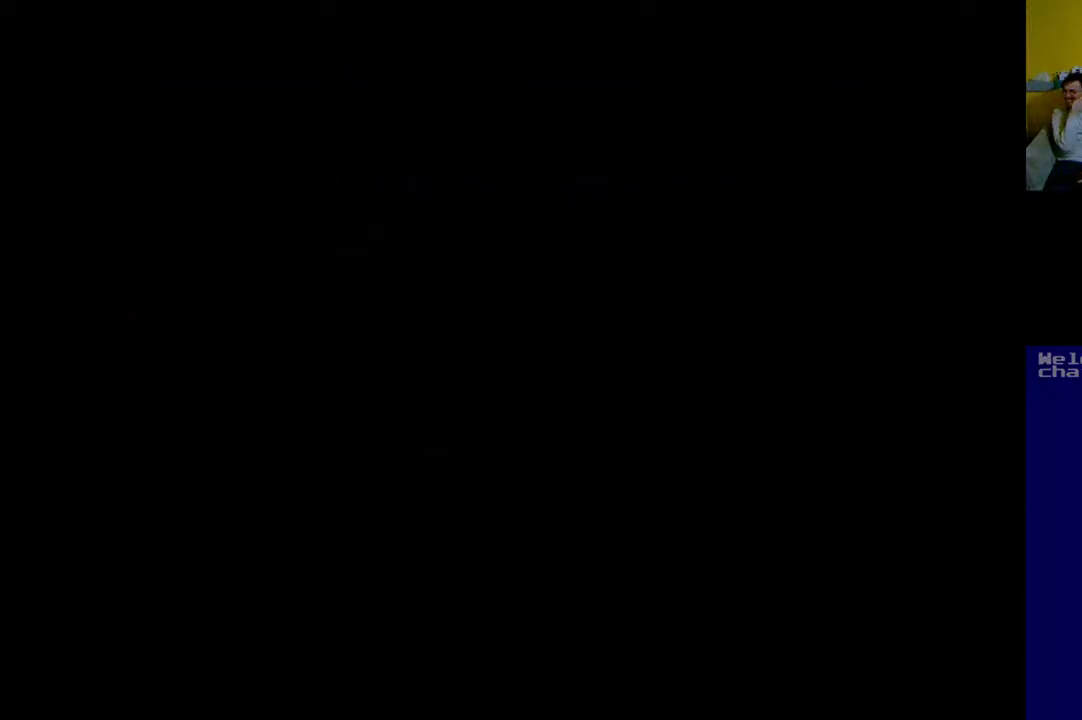
{"buttons": [], "events": []}
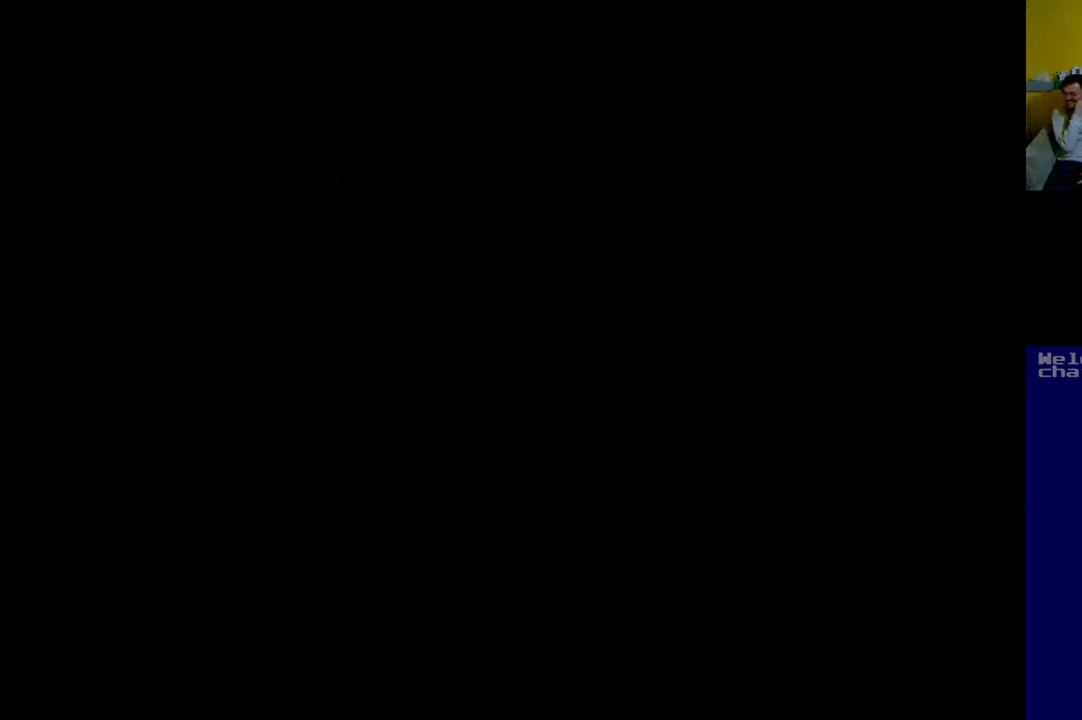
{"buttons": [], "events": []}
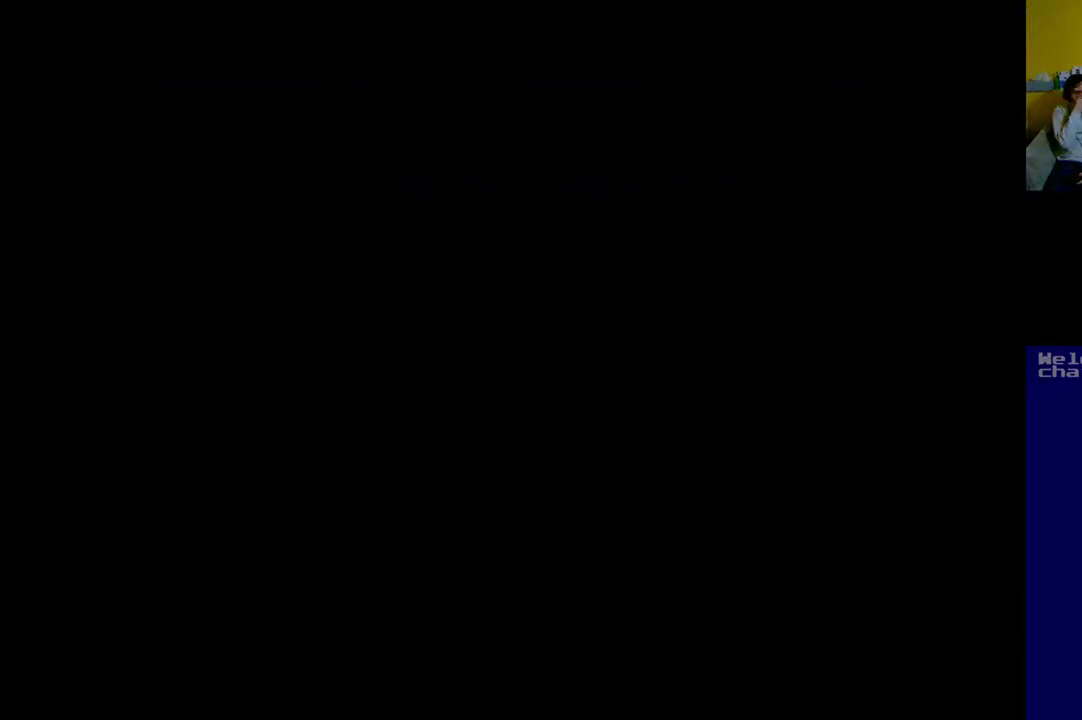
{"buttons": ["A"], "events": [[383, "A", "down"]]}
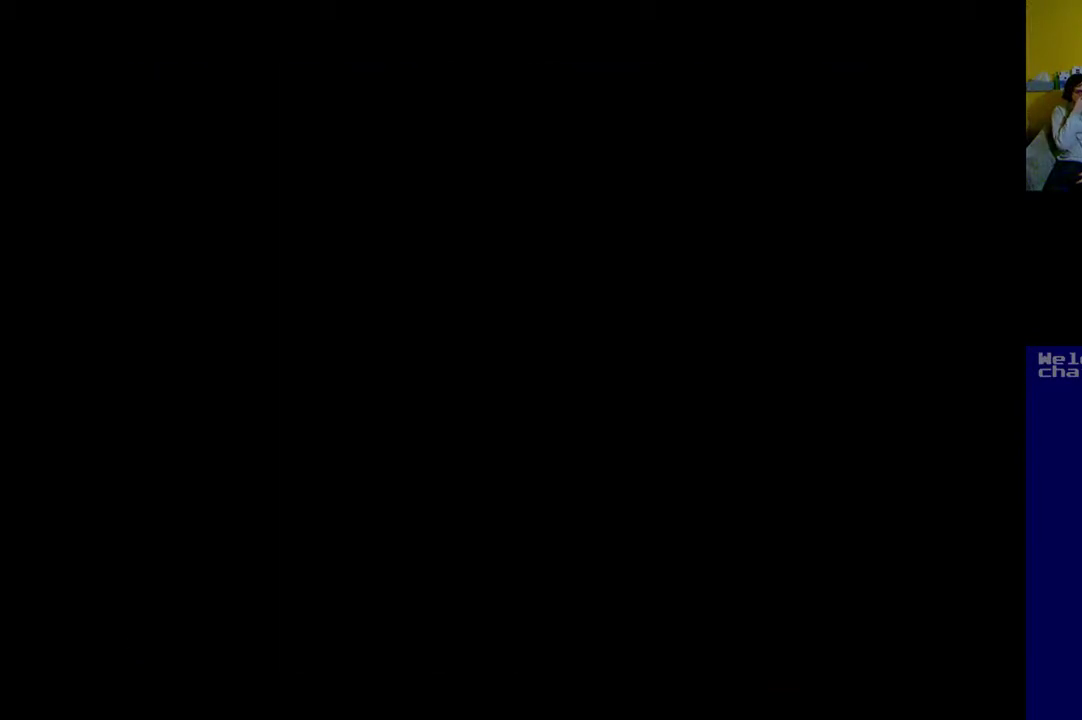
{"buttons": [], "events": [[50, "A", "up"]]}